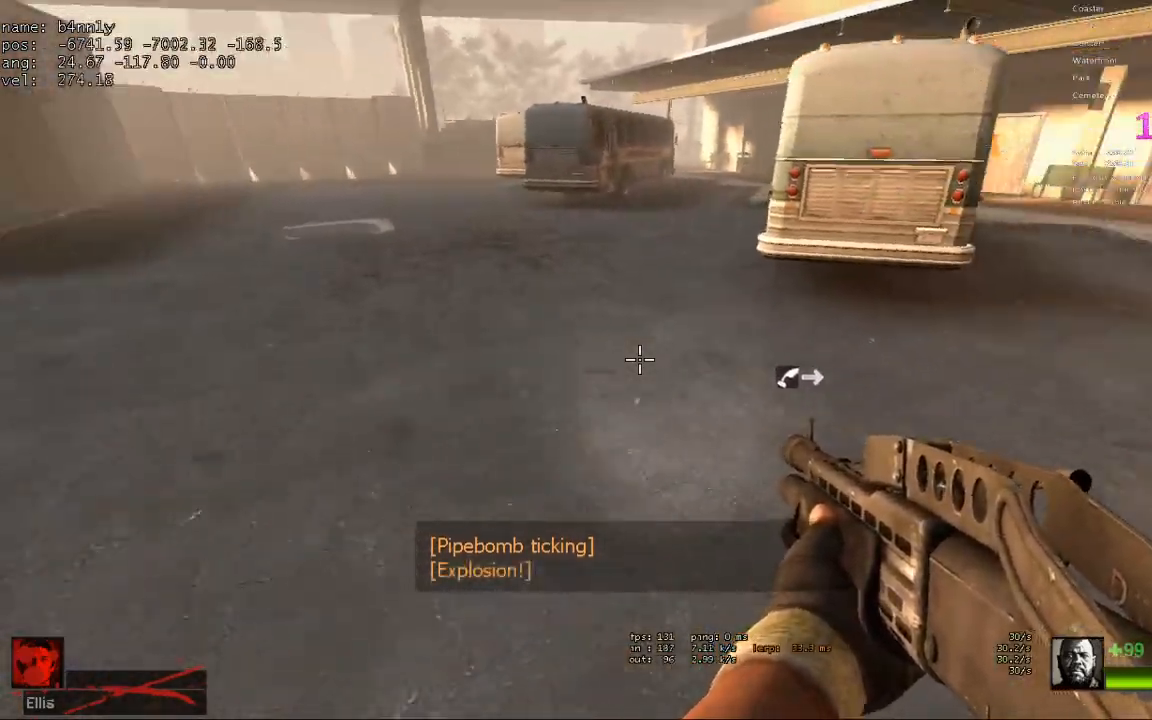
Gameplay with keyboard; each line is a JSON object with the keys held at the frame after it. "events" lists presses ("down") and releases ("up") of "1", "2", "3", "4", "5", "a", "alt", "c", "caps_lock", "ctrl", "d", "e", "f", "g", "q", "r", "s", "shift", "space", "t", "tab", "v", "w", "x" and "z" between this image and that frame as [ms after this image, input, new state], when the widget could be followed in between. No other keys are recorded. Mouse input is not recorded.
{"keys": ["a"], "events": [[167, "space", "down"], [217, "a", "down"], [217, "d", "up"], [300, "space", "up"]]}
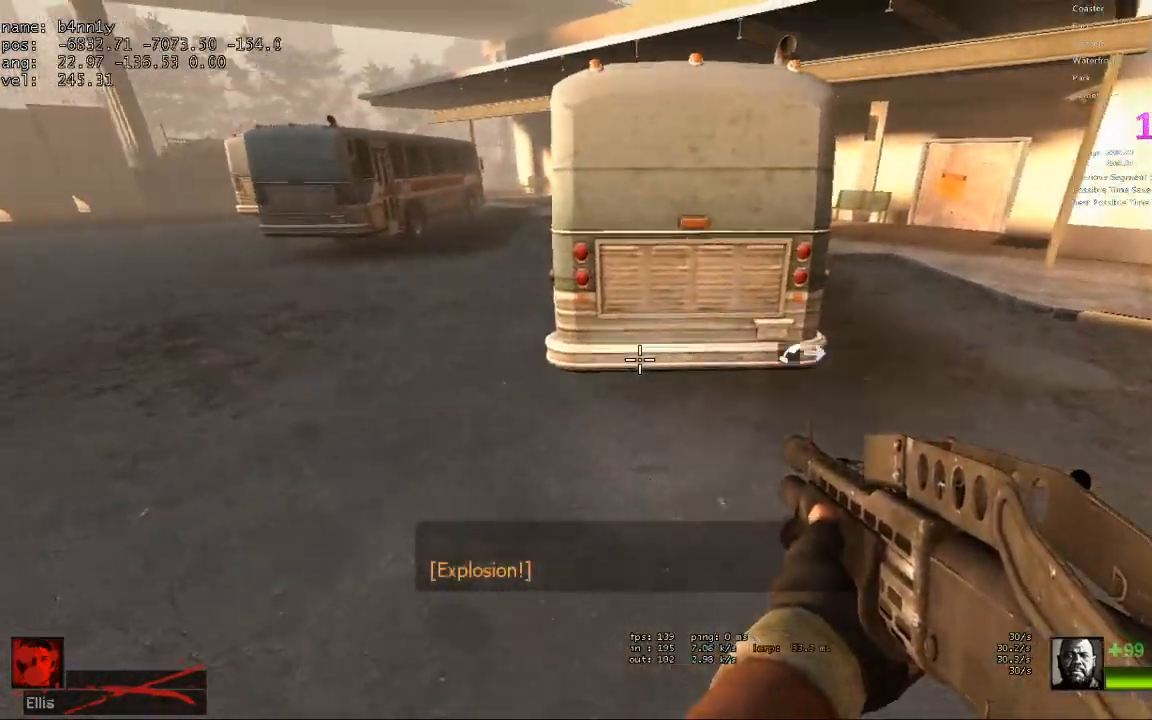
{"keys": ["d"], "events": [[317, "space", "down"], [367, "d", "down"], [417, "space", "up"], [450, "a", "up"]]}
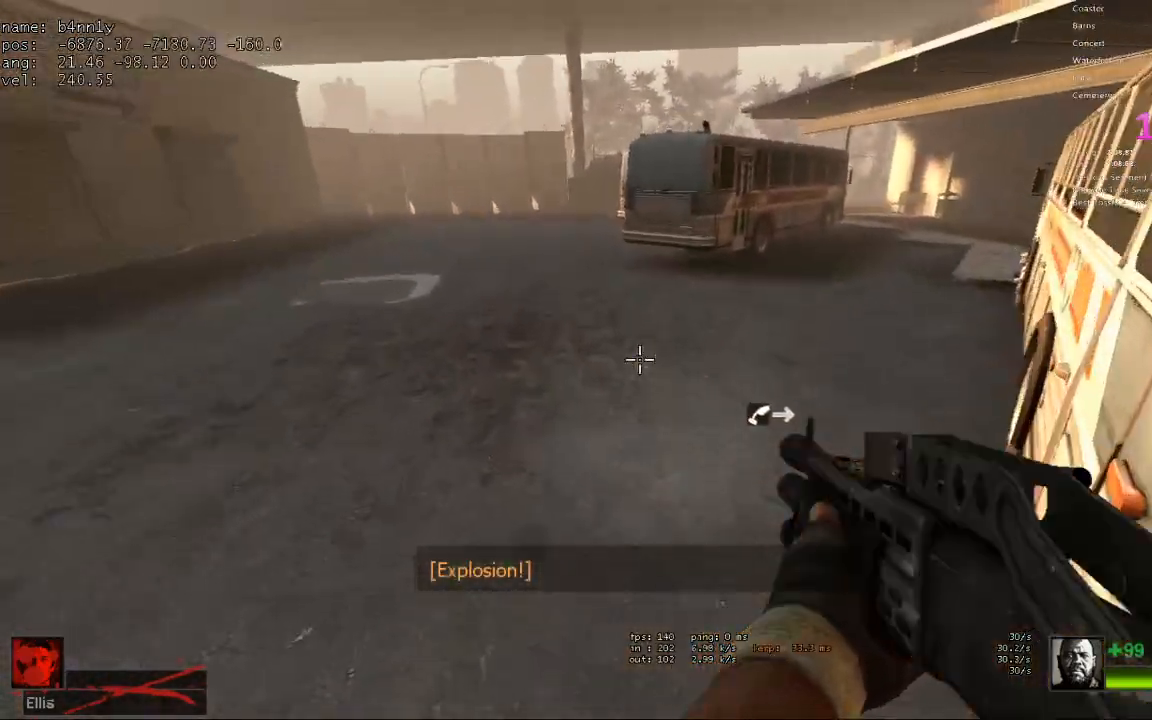
{"keys": ["a", "space"], "events": [[467, "a", "down"], [467, "d", "up"], [467, "space", "down"]]}
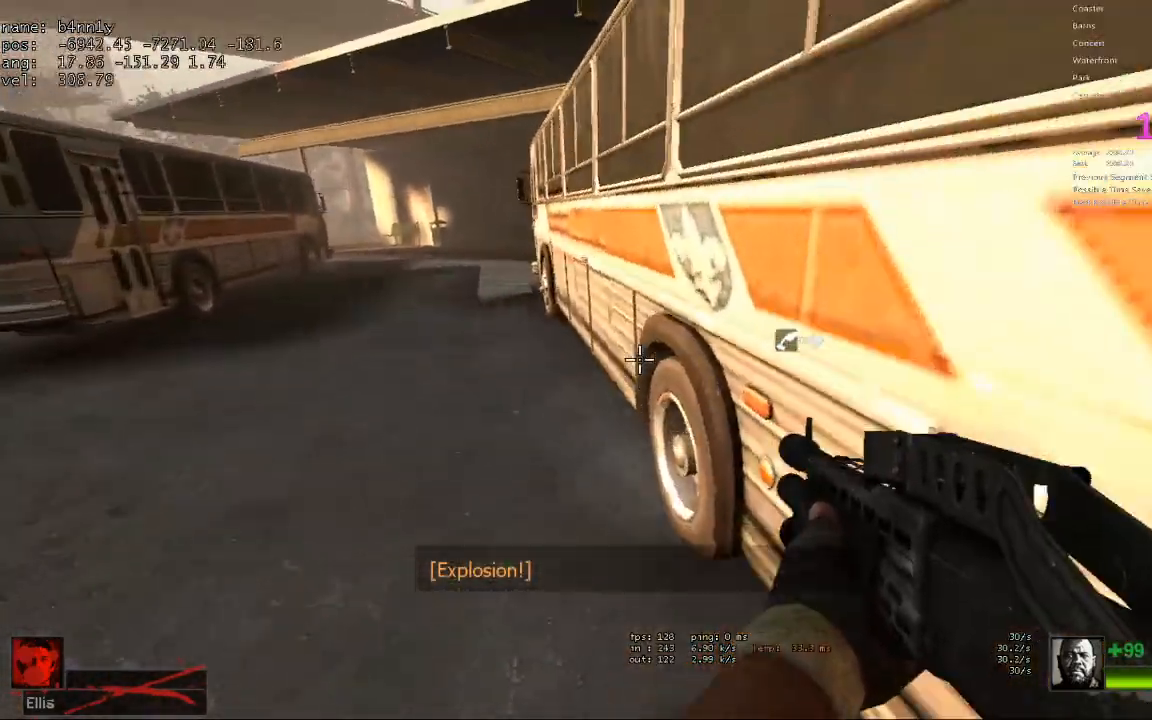
{"keys": ["a"], "events": [[67, "space", "up"]]}
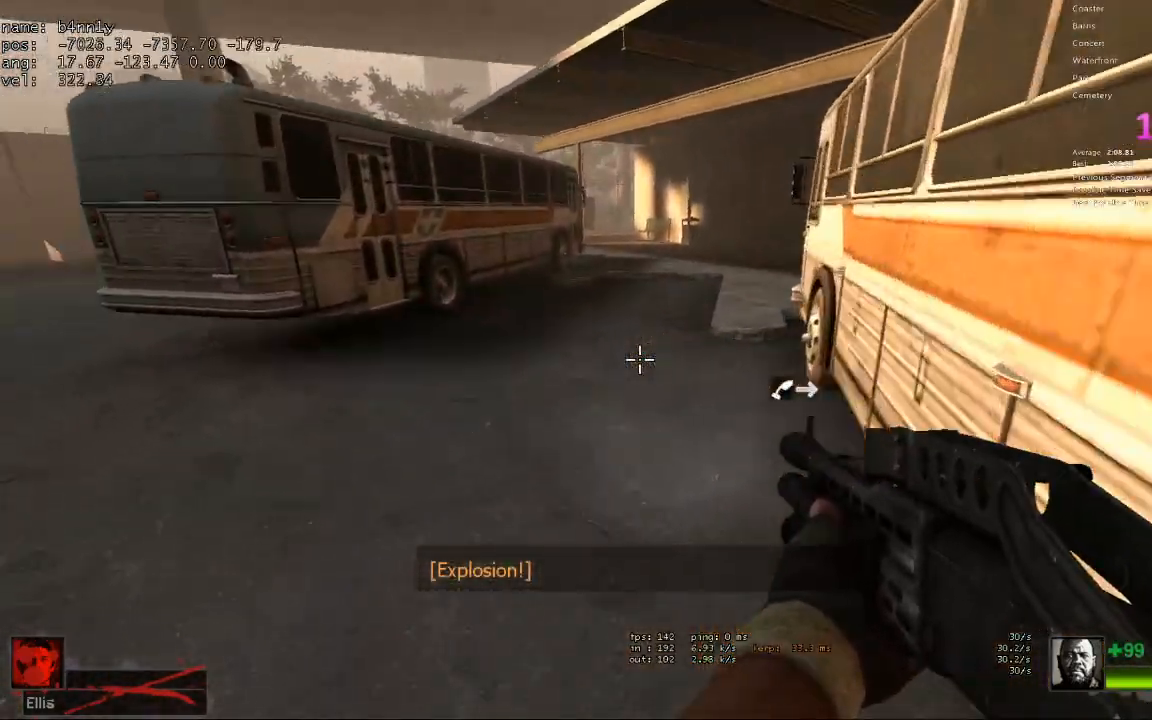
{"keys": ["d"], "events": [[83, "space", "down"], [167, "d", "down"], [217, "a", "up"], [217, "space", "up"]]}
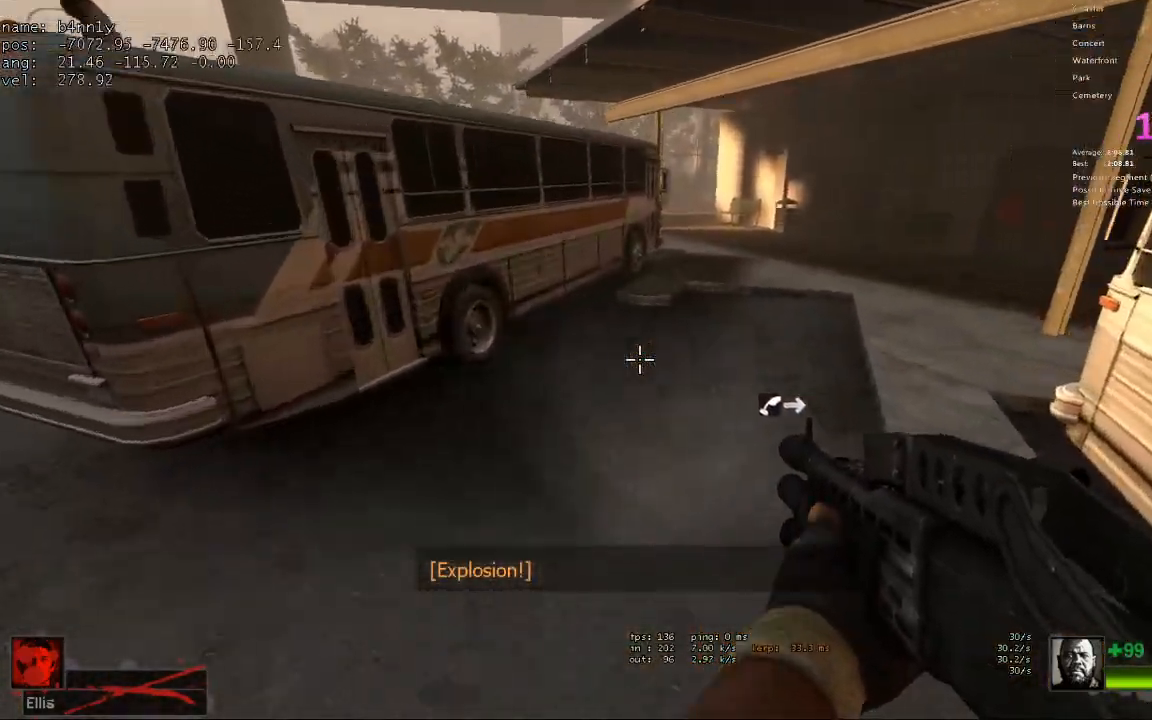
{"keys": ["a"], "events": [[233, "space", "down"], [283, "a", "down"], [283, "d", "up"], [333, "space", "up"]]}
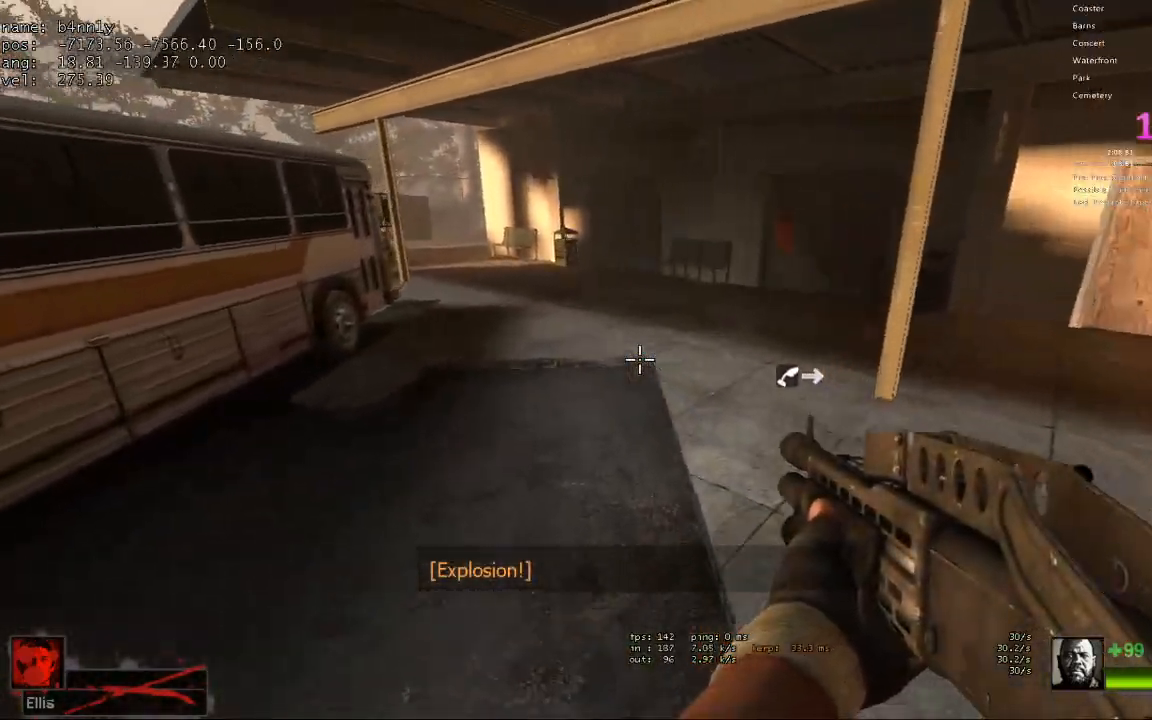
{"keys": ["a", "d", "space"], "events": [[350, "space", "down"], [483, "d", "down"]]}
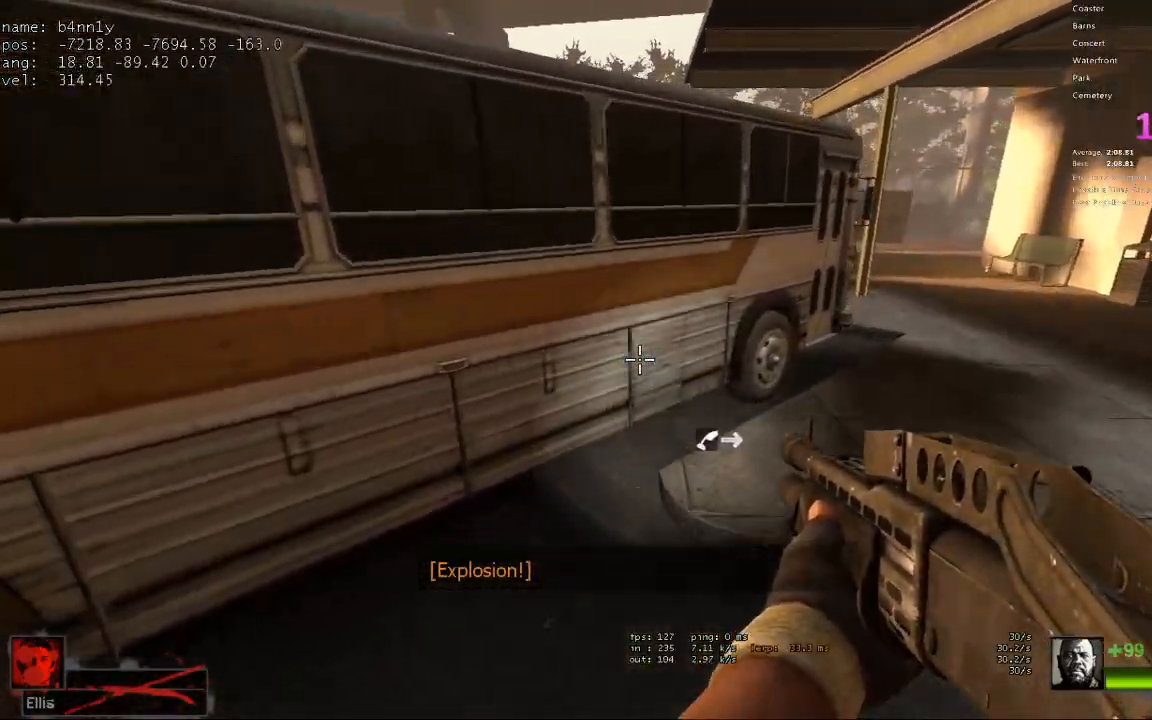
{"keys": ["a", "d", "space"], "events": [[33, "space", "up"], [83, "a", "up"], [450, "space", "down"], [500, "a", "down"]]}
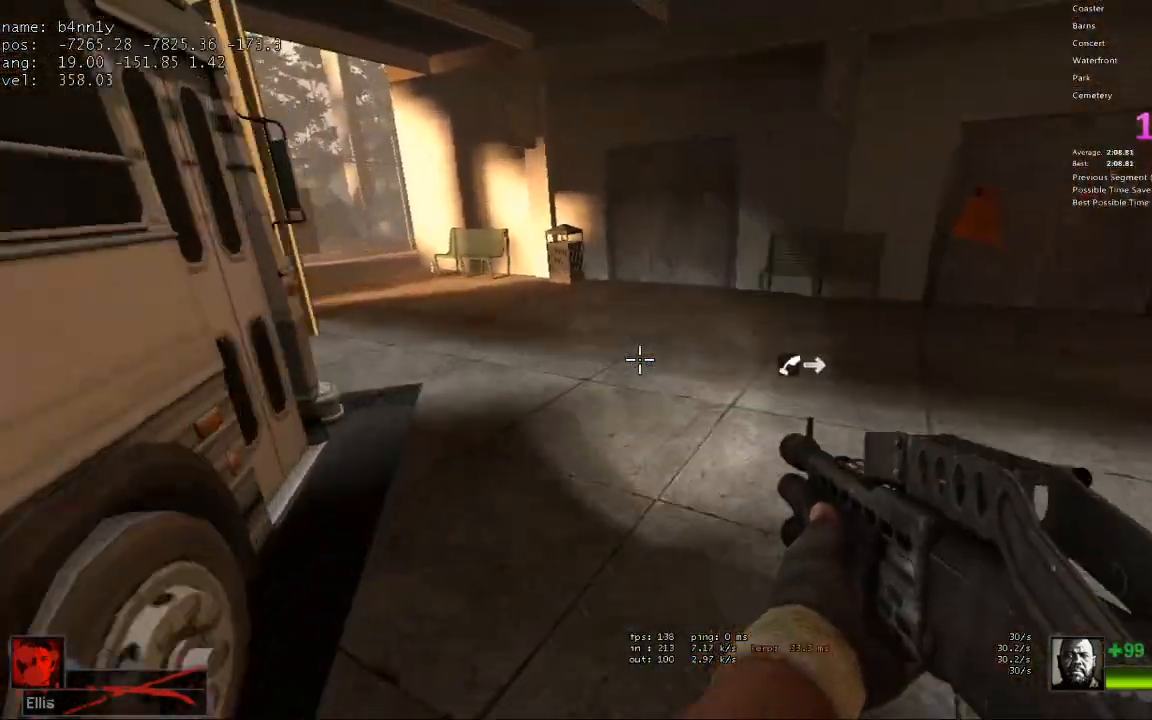
{"keys": ["a"], "events": [[50, "d", "up"], [100, "space", "up"]]}
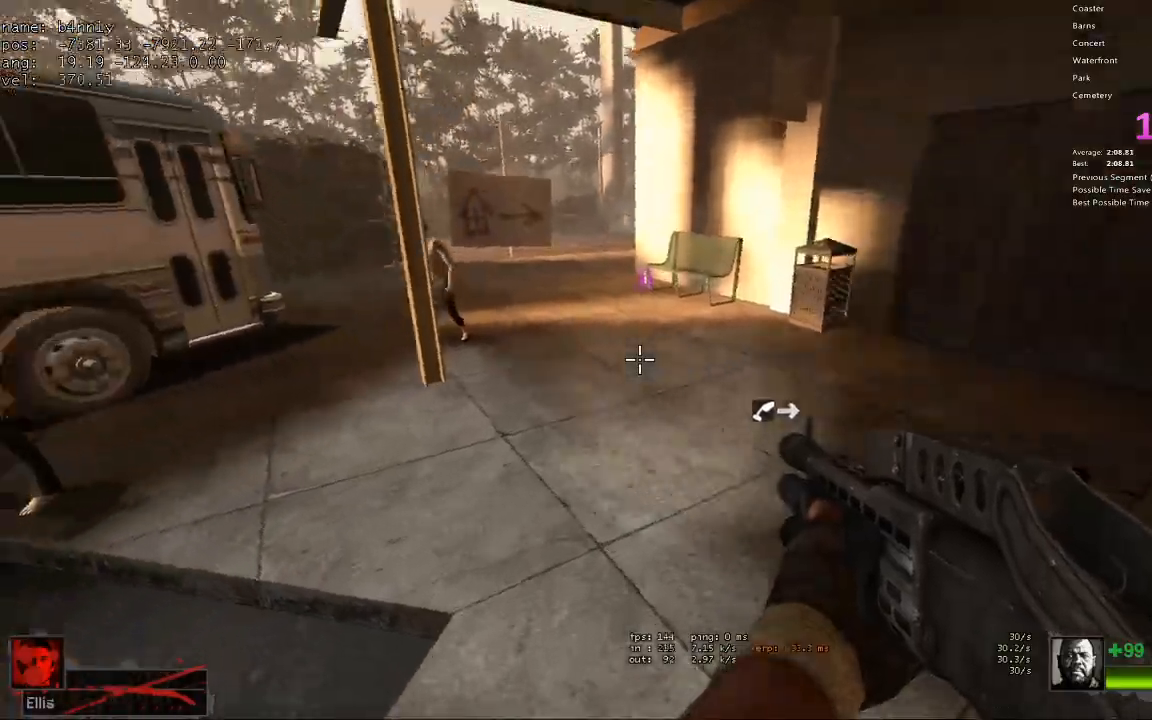
{"keys": ["d"], "events": [[67, "space", "down"], [150, "d", "down"], [200, "a", "up"], [200, "space", "up"]]}
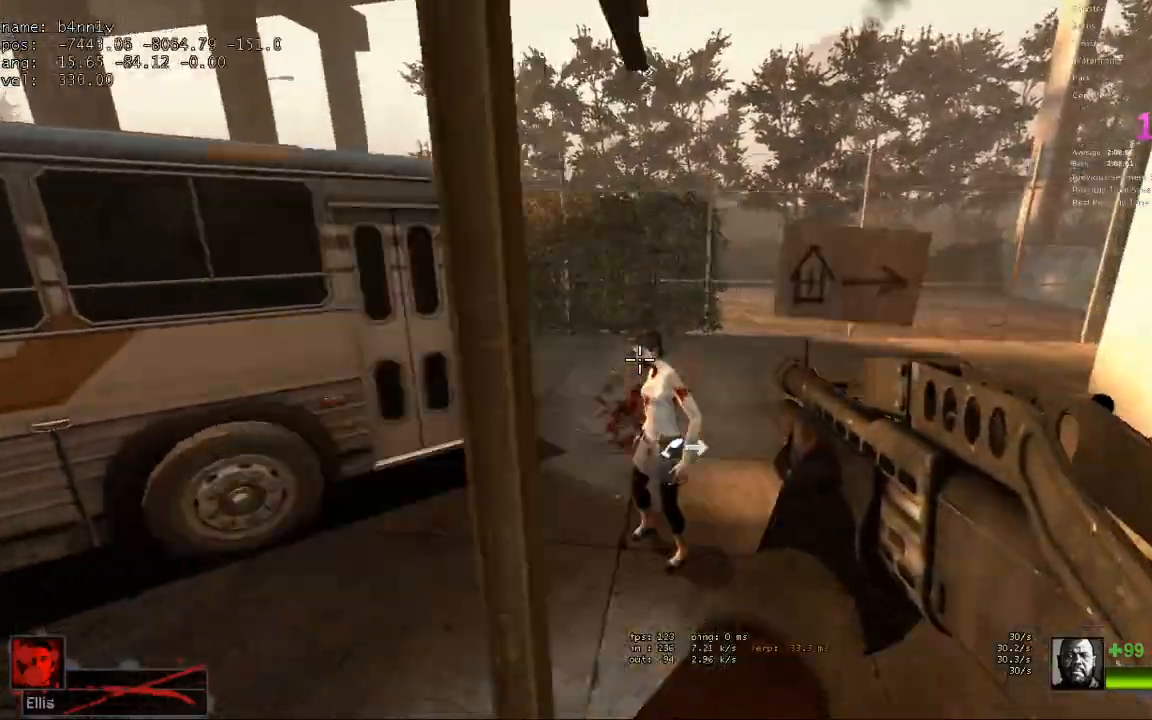
{"keys": ["a", "d"], "events": [[217, "space", "down"], [267, "a", "down"], [267, "d", "up"], [317, "space", "up"], [450, "d", "down"]]}
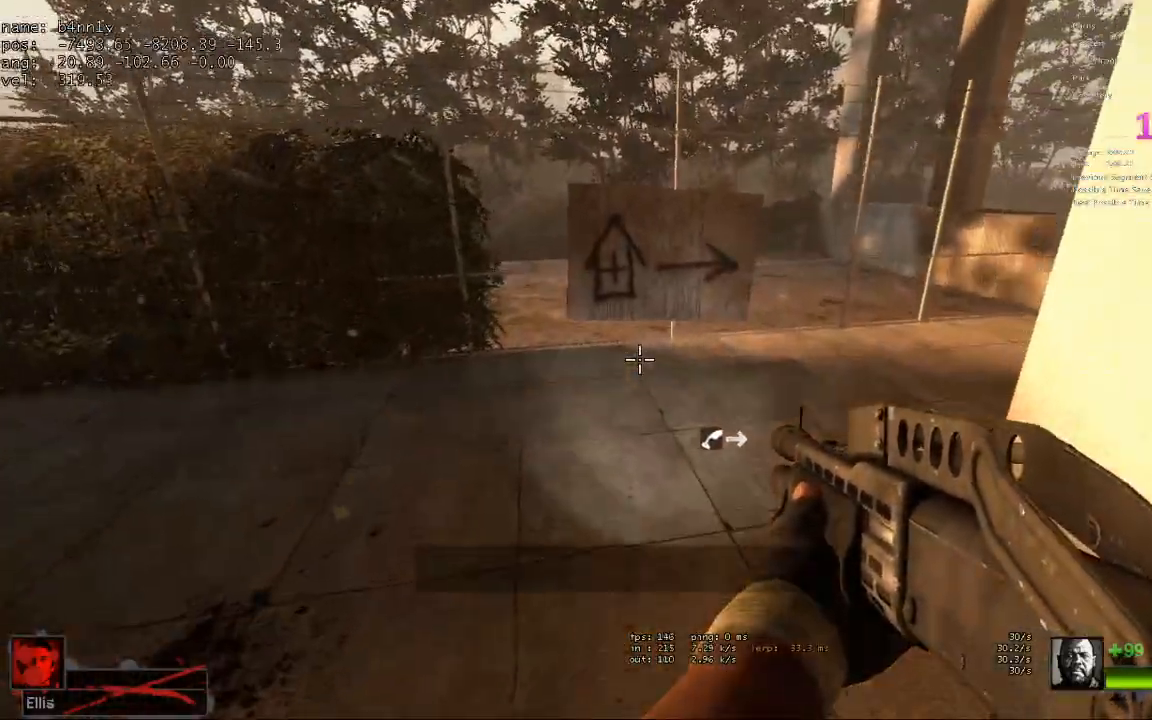
{"keys": ["d"], "events": [[50, "a", "up"], [367, "space", "down"], [467, "space", "up"]]}
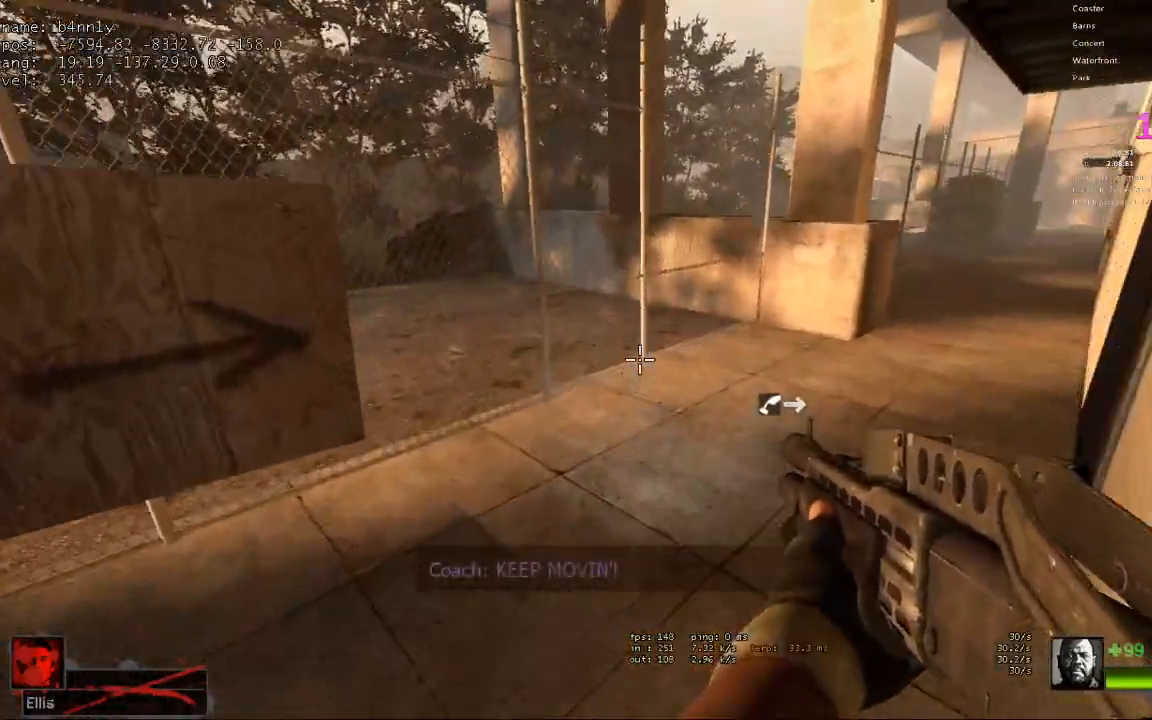
{"keys": ["d", "space"], "events": [[483, "space", "down"]]}
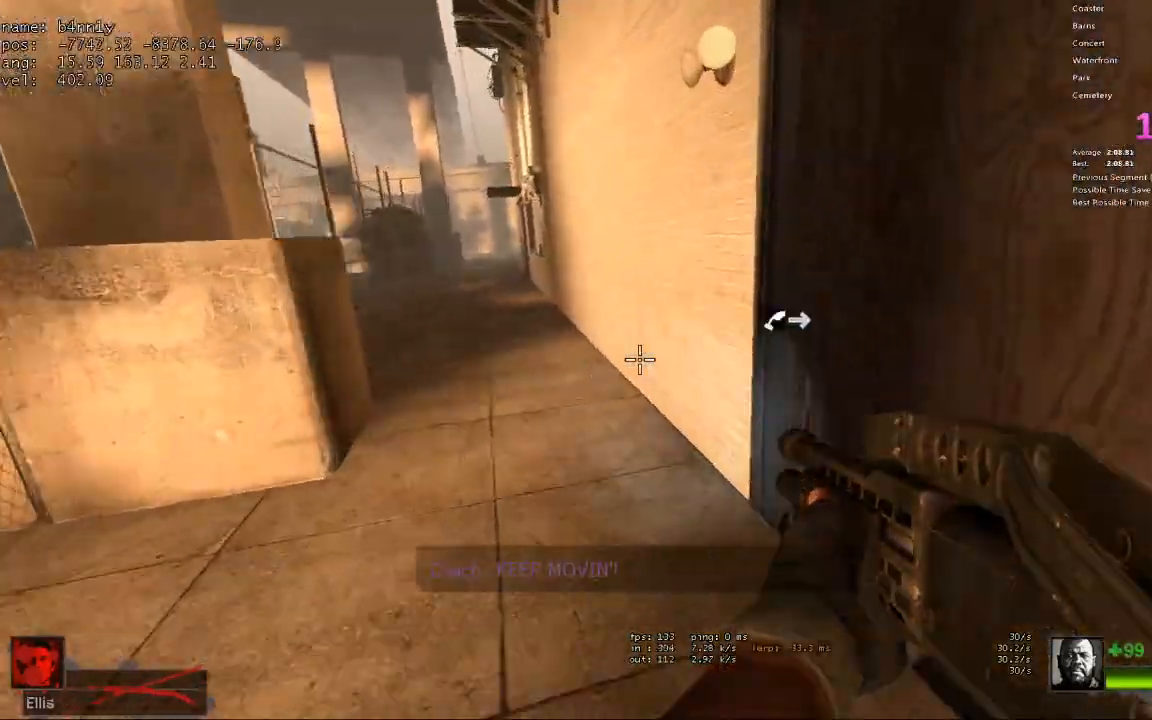
{"keys": ["a"], "events": [[33, "a", "down"], [33, "d", "up"], [117, "space", "up"]]}
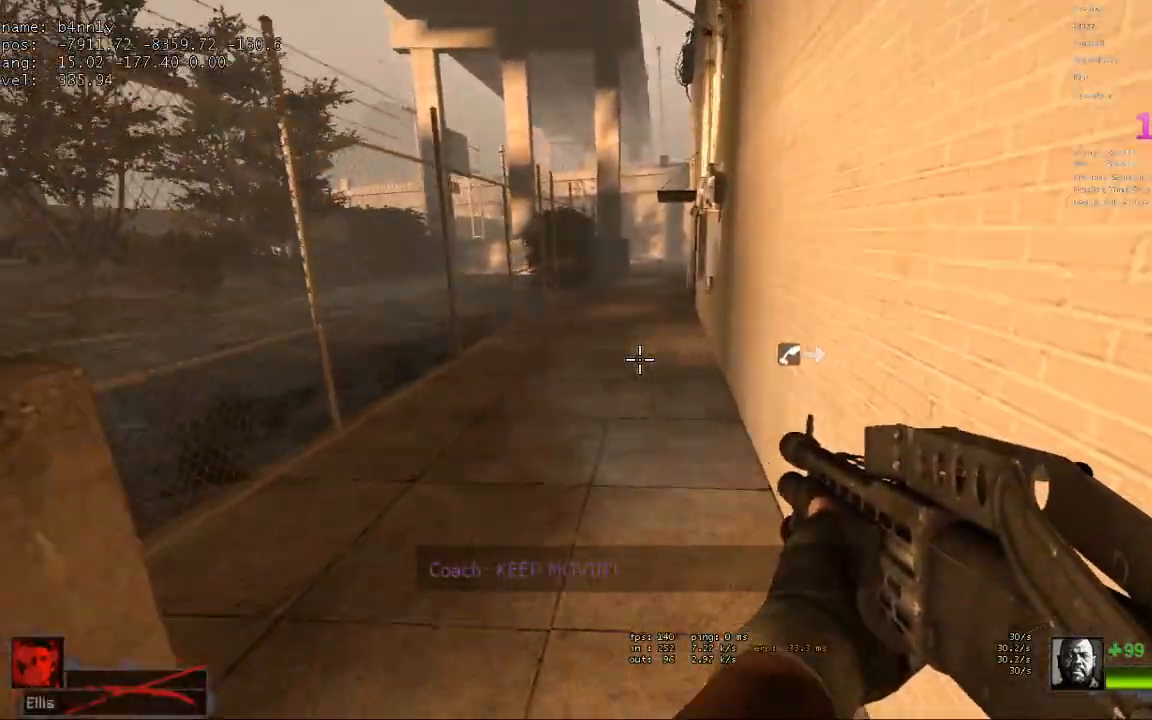
{"keys": ["d"], "events": [[133, "space", "down"], [233, "d", "down"], [267, "a", "up"], [267, "space", "up"]]}
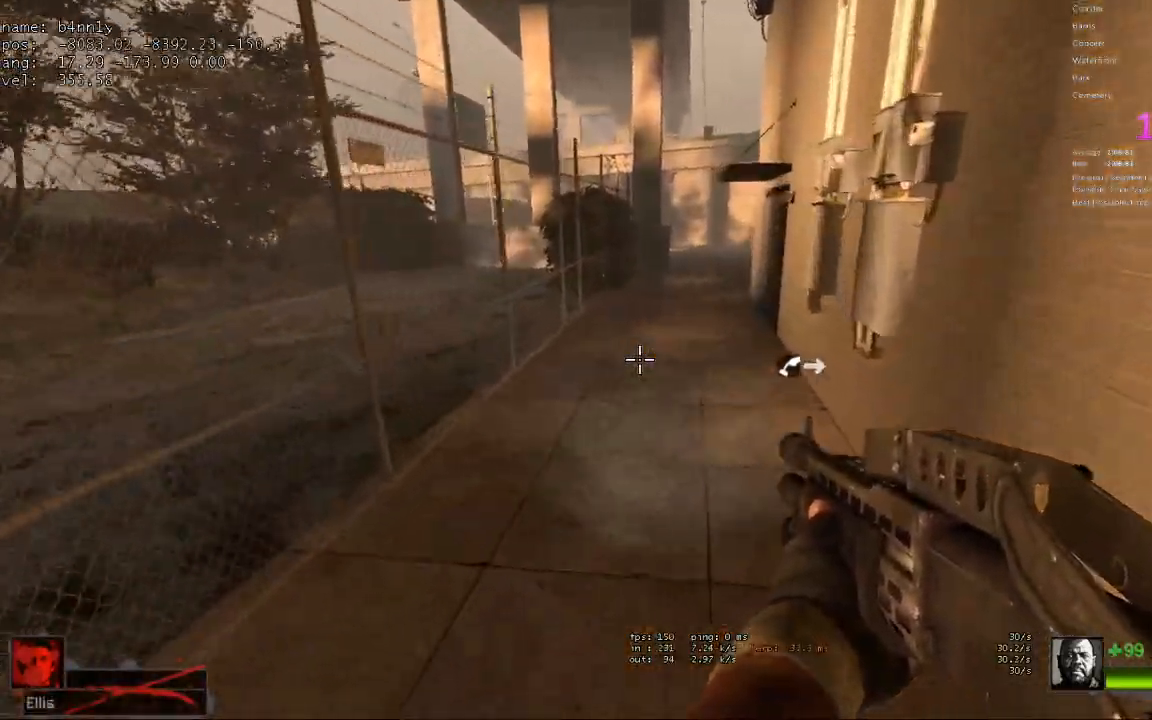
{"keys": ["a"], "events": [[250, "space", "down"], [283, "a", "down"], [283, "d", "up"], [433, "space", "up"]]}
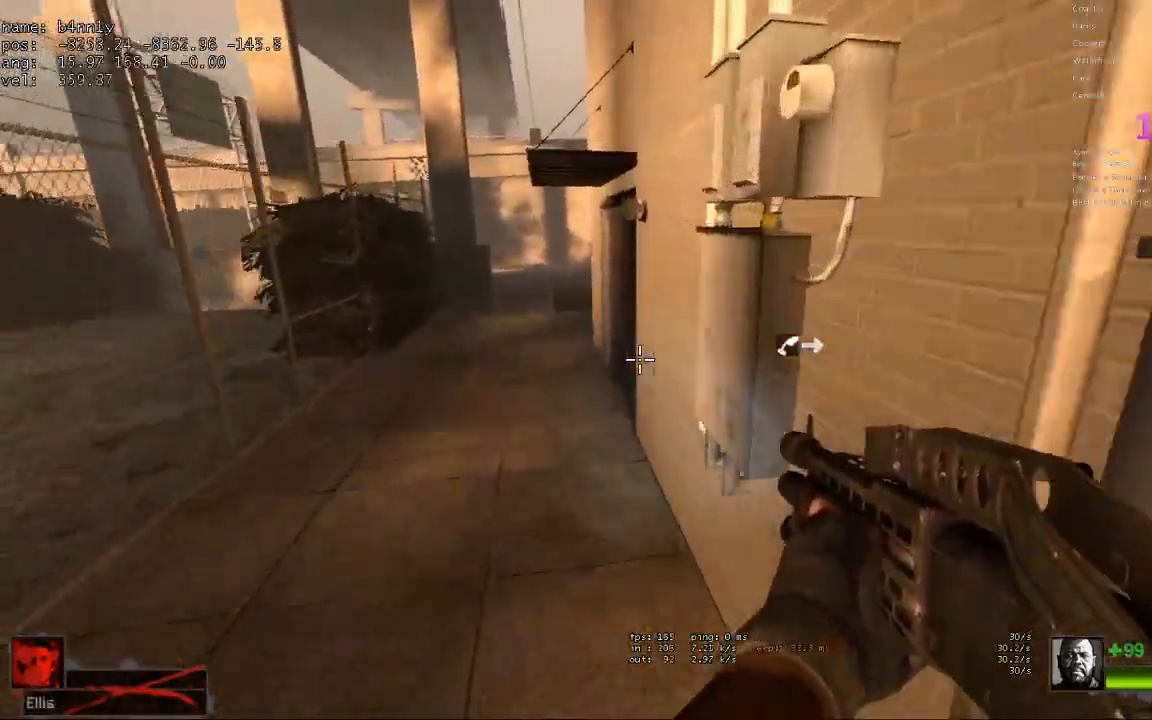
{"keys": ["a", "d", "space"], "events": [[400, "space", "down"], [500, "d", "down"]]}
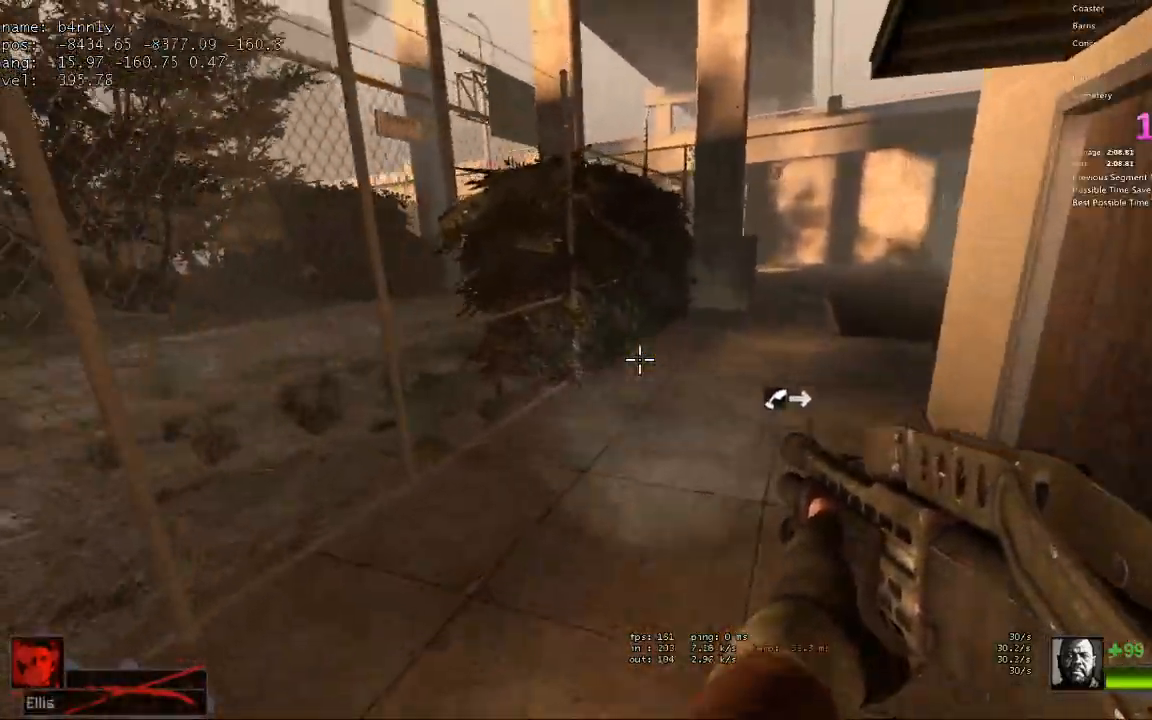
{"keys": ["d", "space"], "events": [[33, "space", "up"], [83, "a", "up"], [500, "space", "down"]]}
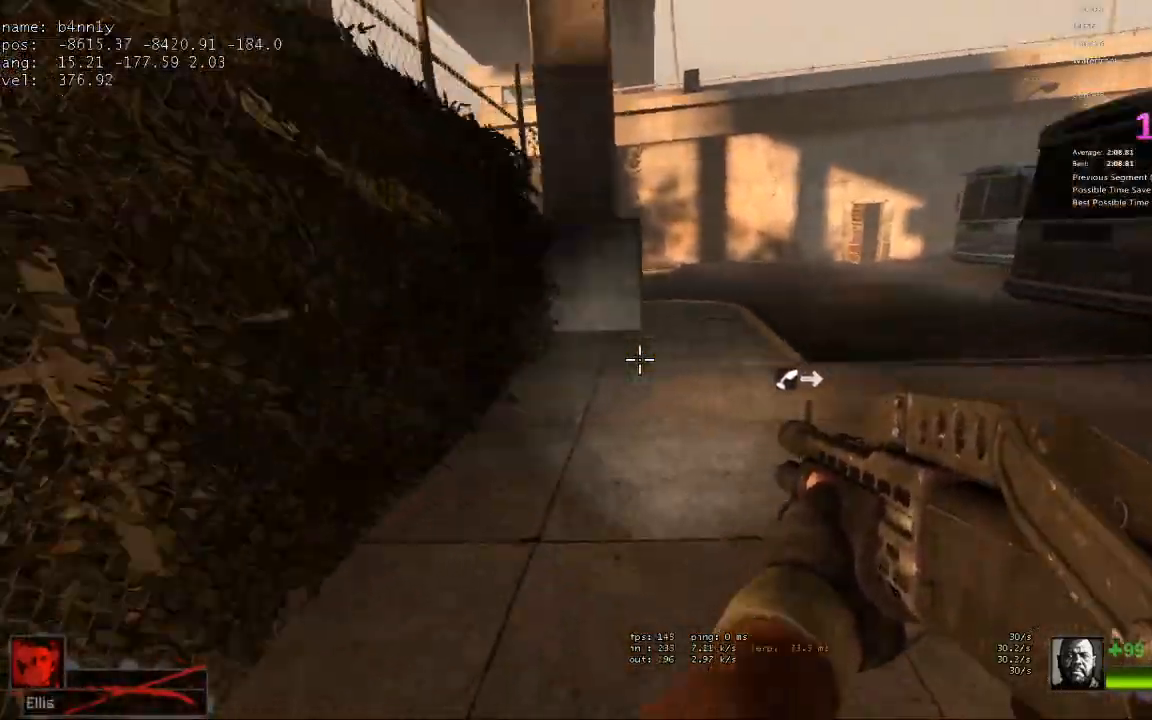
{"keys": ["d"], "events": [[200, "space", "up"]]}
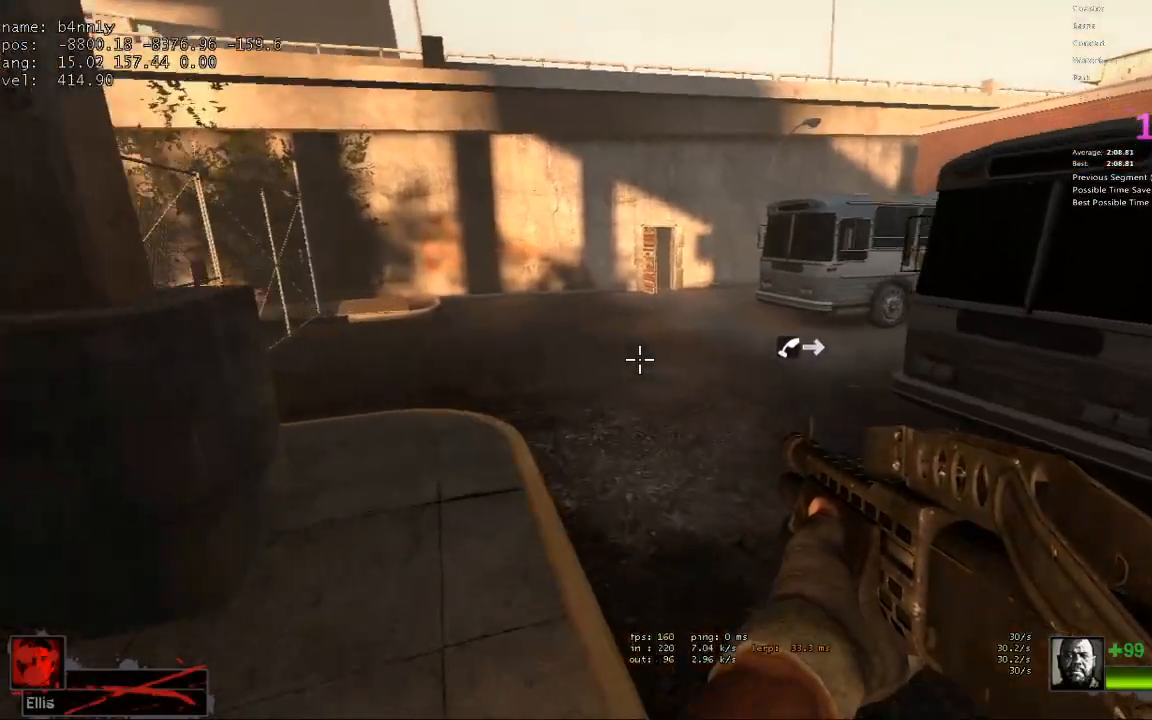
{"keys": ["a"], "events": [[167, "space", "down"], [200, "a", "down"], [200, "d", "up"], [250, "space", "up"]]}
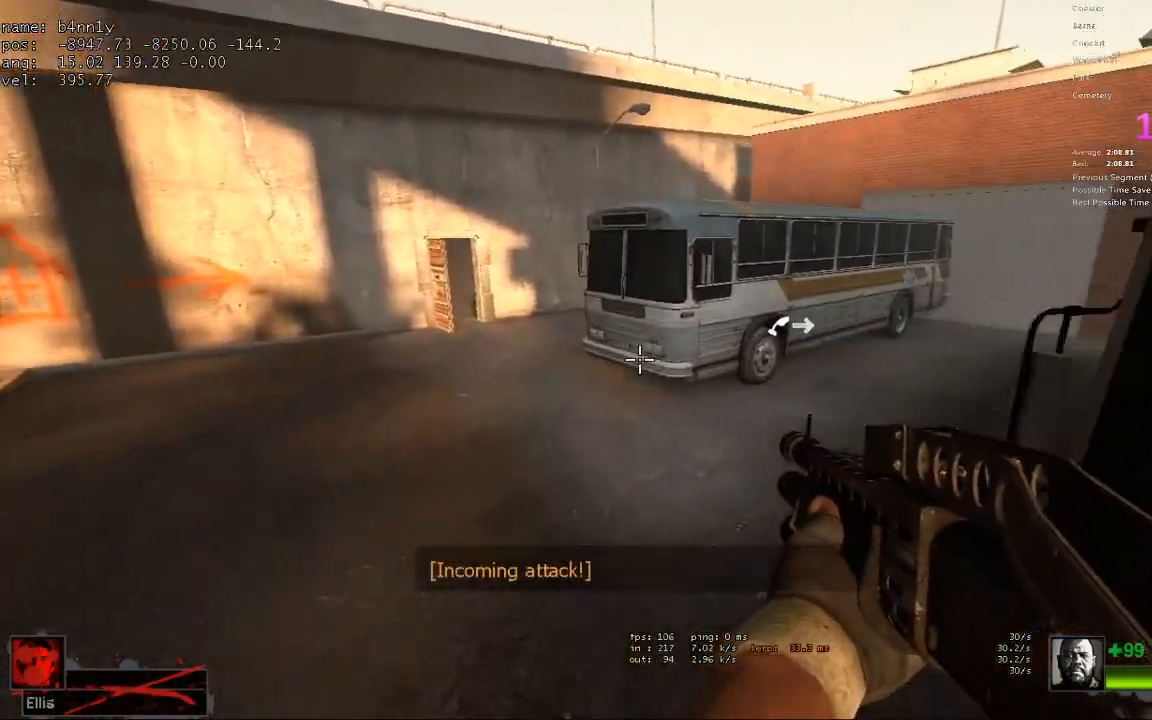
{"keys": ["d"], "events": [[317, "space", "down"], [417, "a", "up"], [417, "d", "down"], [417, "space", "up"]]}
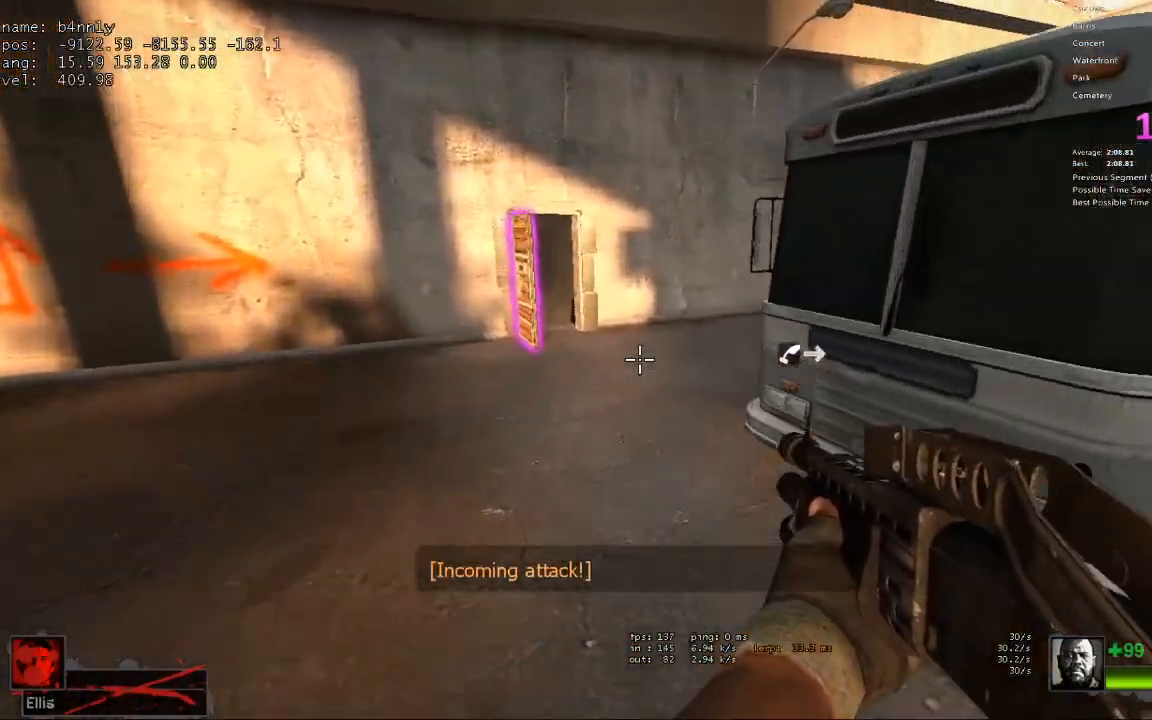
{"keys": ["w"], "events": [[100, "w", "down"], [150, "d", "up"], [200, "a", "down"], [283, "r", "down"], [333, "a", "up"], [383, "r", "up"]]}
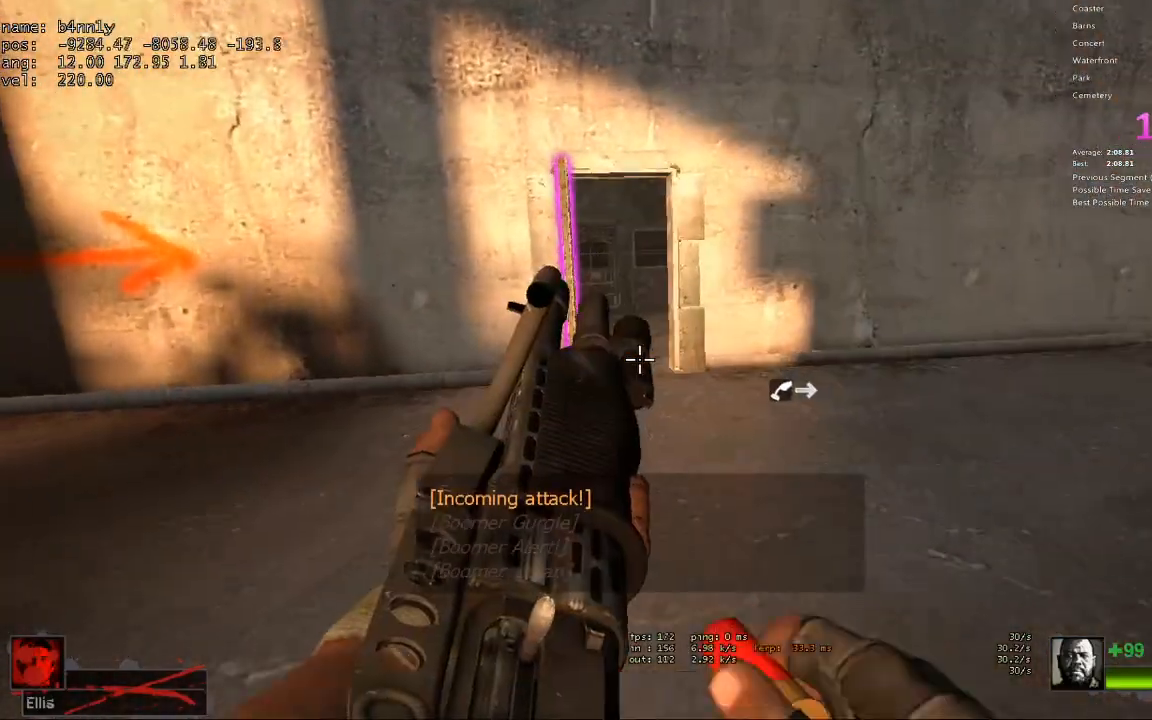
{"keys": ["w"], "events": [[350, "v", "down"], [400, "v", "up"]]}
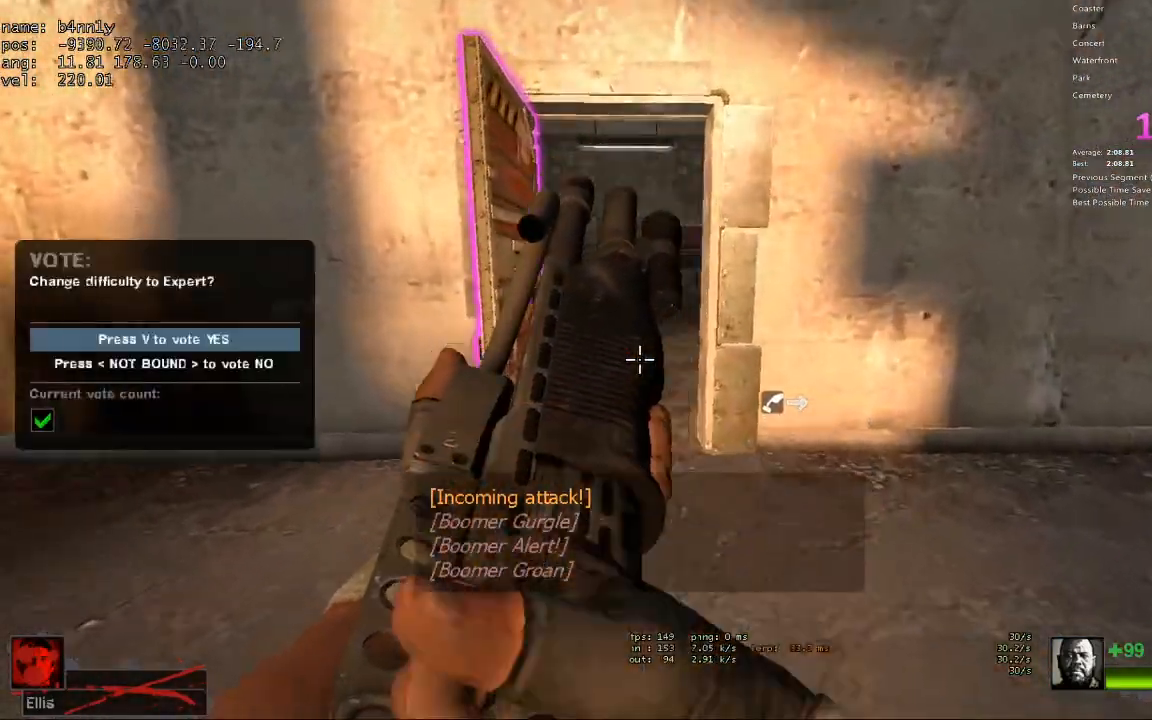
{"keys": ["w"], "events": []}
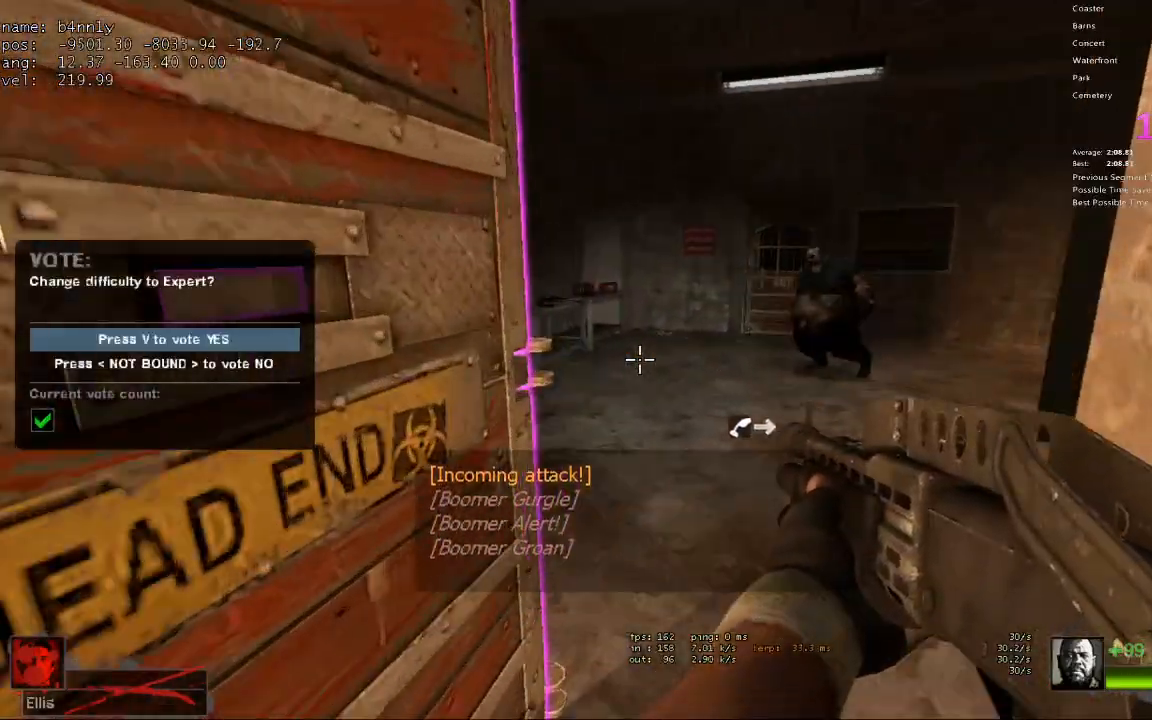
{"keys": ["d"], "events": [[150, "d", "down"], [183, "w", "up"], [233, "space", "down"], [283, "e", "down"], [333, "space", "up"], [383, "e", "up"]]}
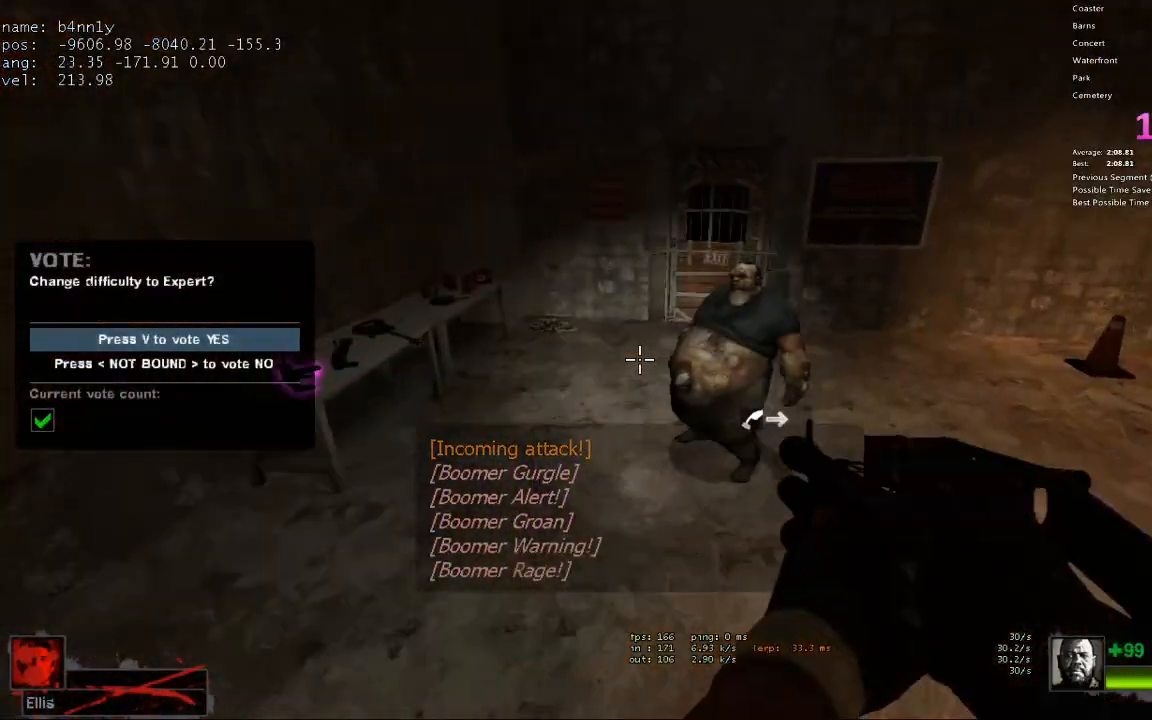
{"keys": ["s"], "events": [[150, "w", "down"], [250, "w", "up"], [350, "s", "down"], [433, "d", "up"]]}
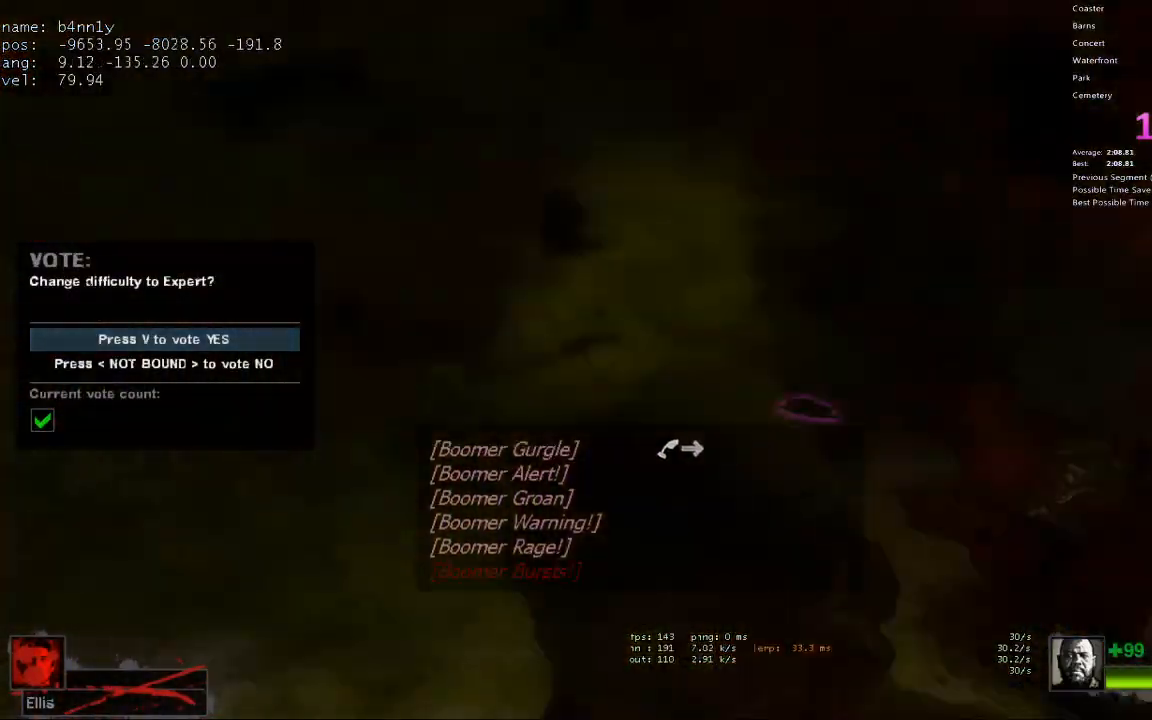
{"keys": ["e", "w"], "events": [[33, "a", "down"], [83, "s", "up"], [167, "w", "down"], [217, "a", "up"], [500, "e", "down"]]}
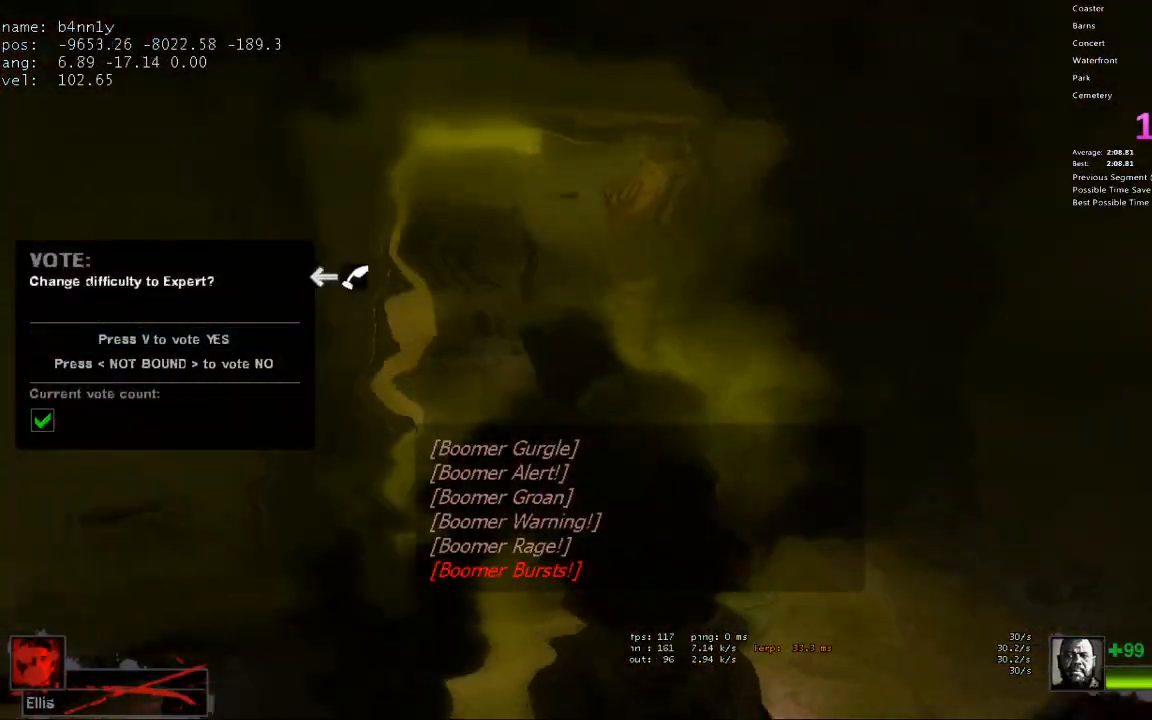
{"keys": ["s"], "events": [[100, "e", "up"], [133, "e", "down"], [183, "w", "up"], [233, "e", "up"], [283, "s", "down"], [333, "e", "down"], [417, "e", "up"]]}
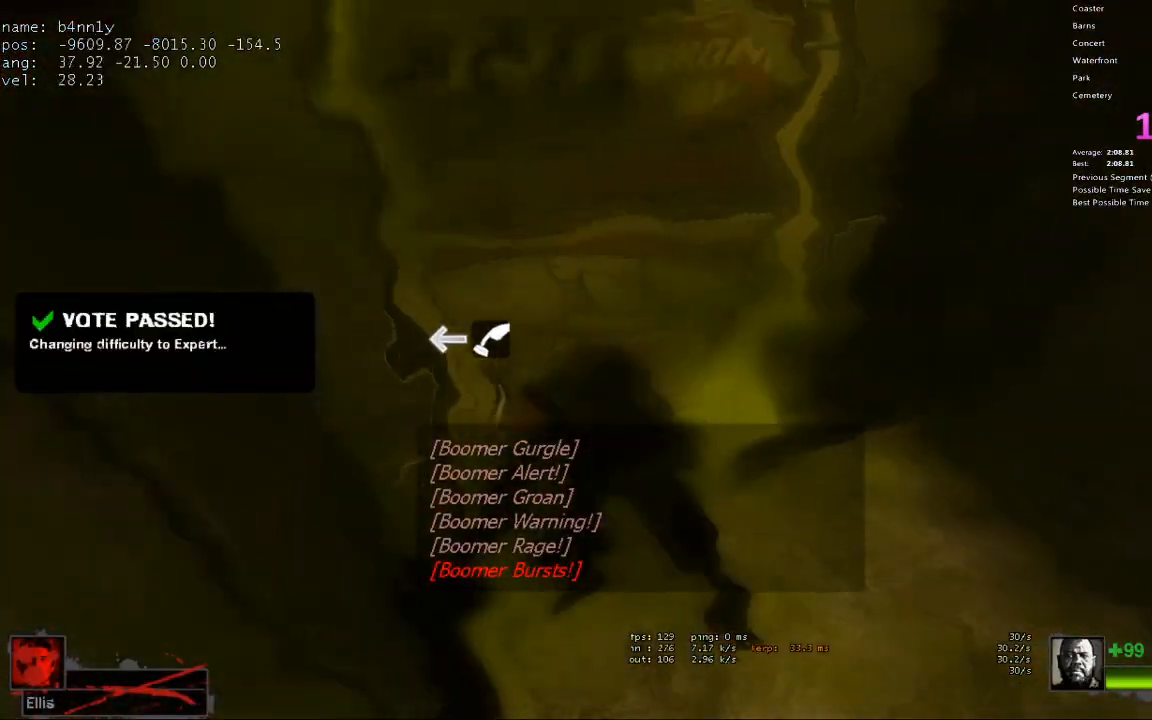
{"keys": [], "events": [[150, "s", "up"]]}